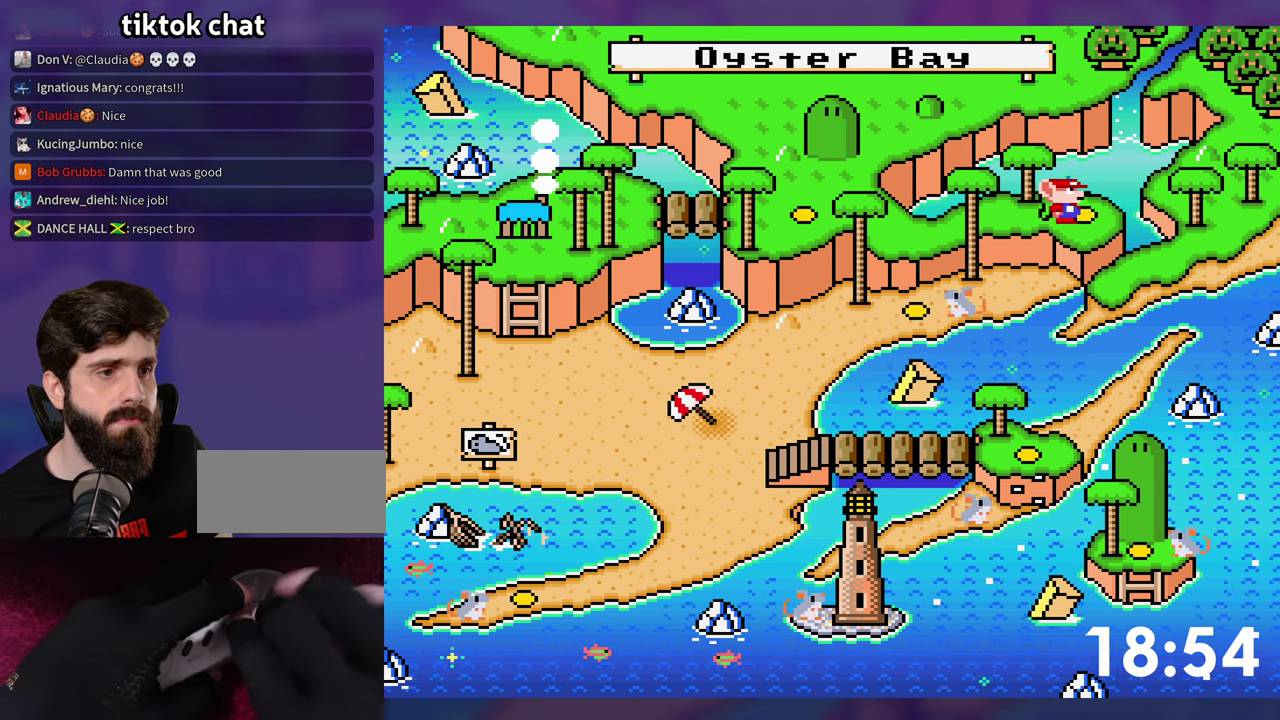
Gameplay with a controller (Nintendo layout); each line is a JSON object with the inputs held at the frame after it. "events" lists button and stick changes between this image and that frame as [ms after this image, input, new state], when the widget could be followed in between. Not read: L3 R3 SELECT START.
{"buttons": ["B", "Y"], "events": [[67, "B", "up"], [67, "Y", "up"], [100, "X", "down"], [134, "B", "down"], [134, "Y", "down"], [150, "X", "up"], [184, "B", "up"], [200, "Y", "up"], [250, "X", "down"], [267, "B", "down"], [267, "Y", "down"], [334, "B", "up"], [400, "B", "down"], [434, "X", "up"]]}
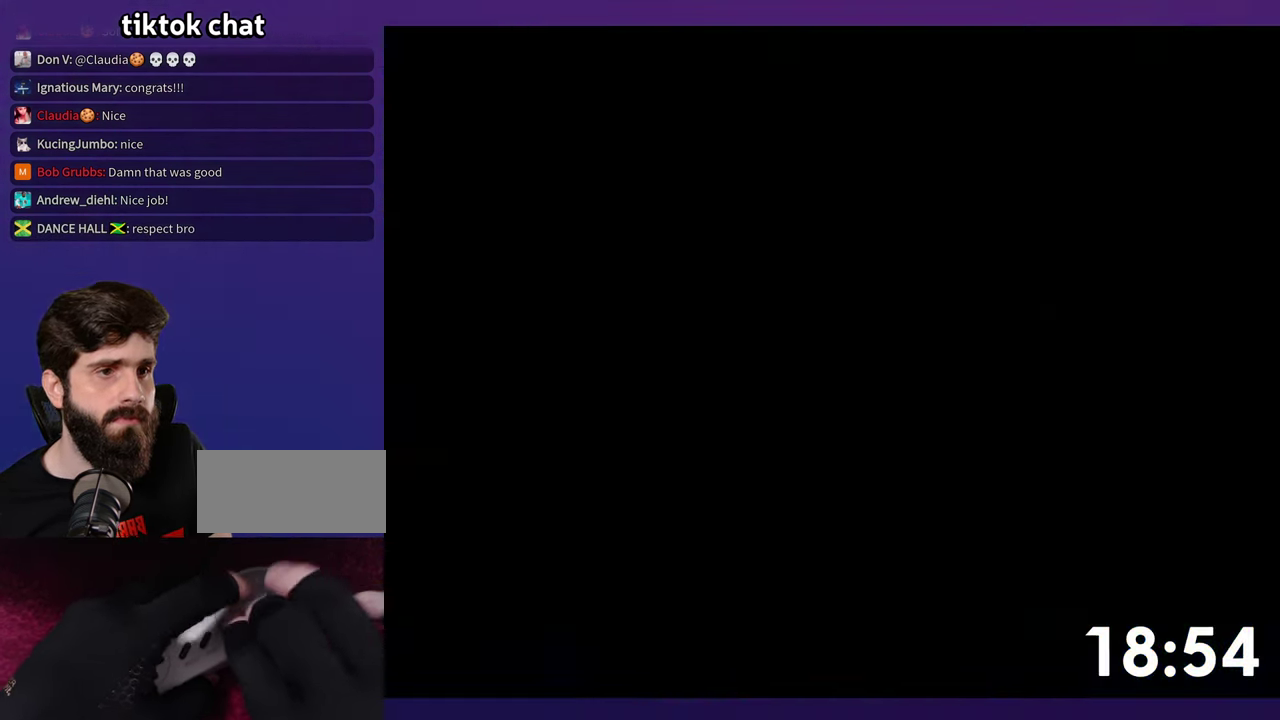
{"buttons": [], "events": [[50, "B", "up"], [50, "Y", "up"]]}
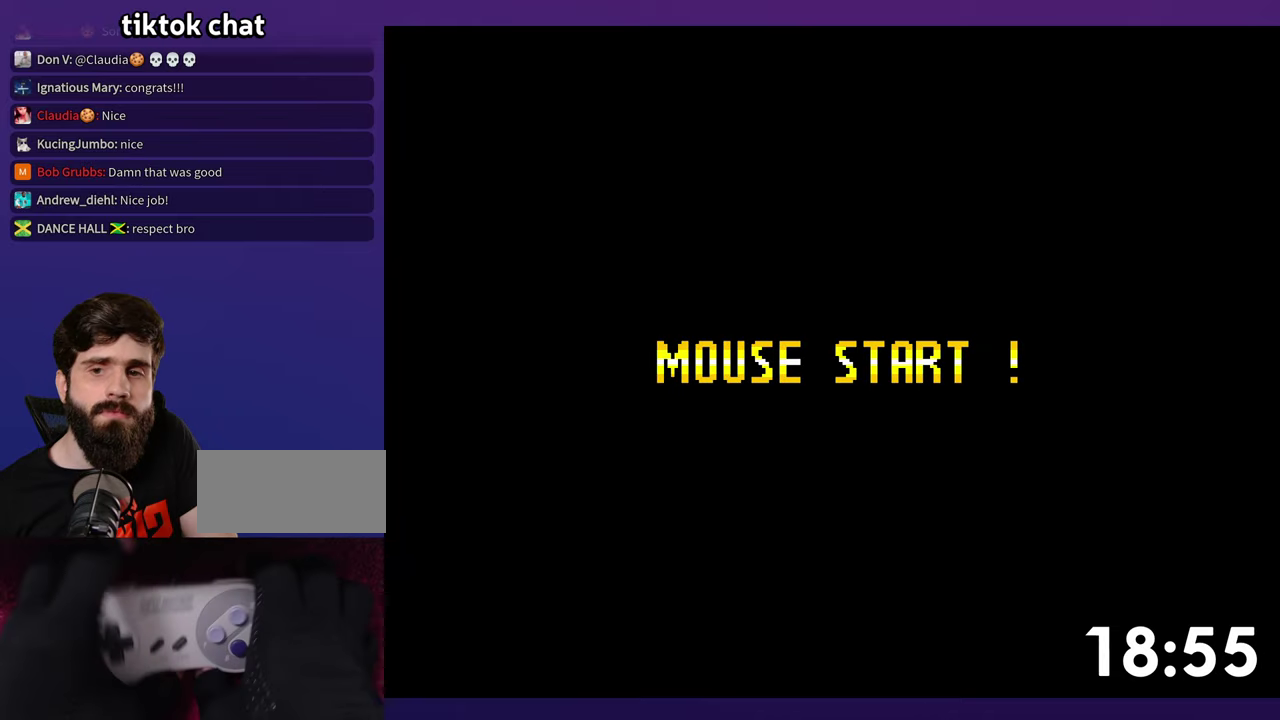
{"buttons": ["B", "Y"], "events": [[416, "B", "down"], [466, "Y", "down"]]}
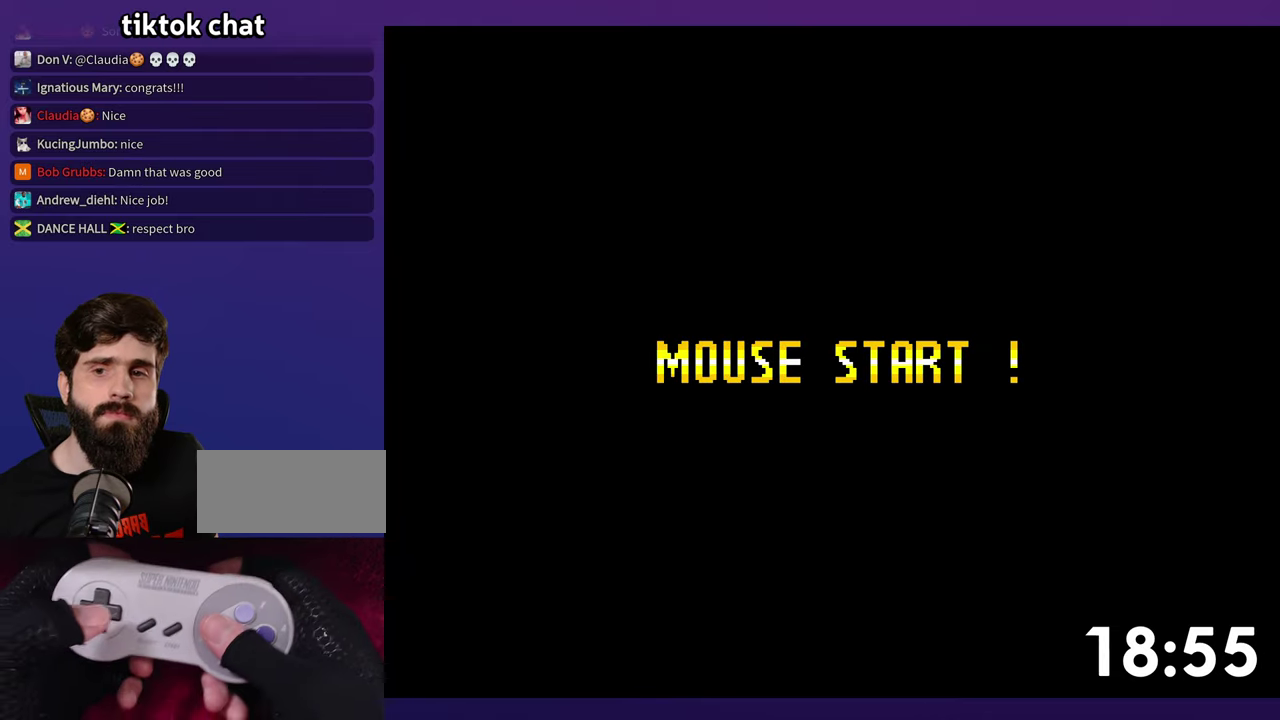
{"buttons": ["B", "Y"], "events": [[166, "DPAD_RIGHT", "down"], [283, "DPAD_RIGHT", "up"], [416, "DPAD_RIGHT", "down"], [500, "DPAD_RIGHT", "up"]]}
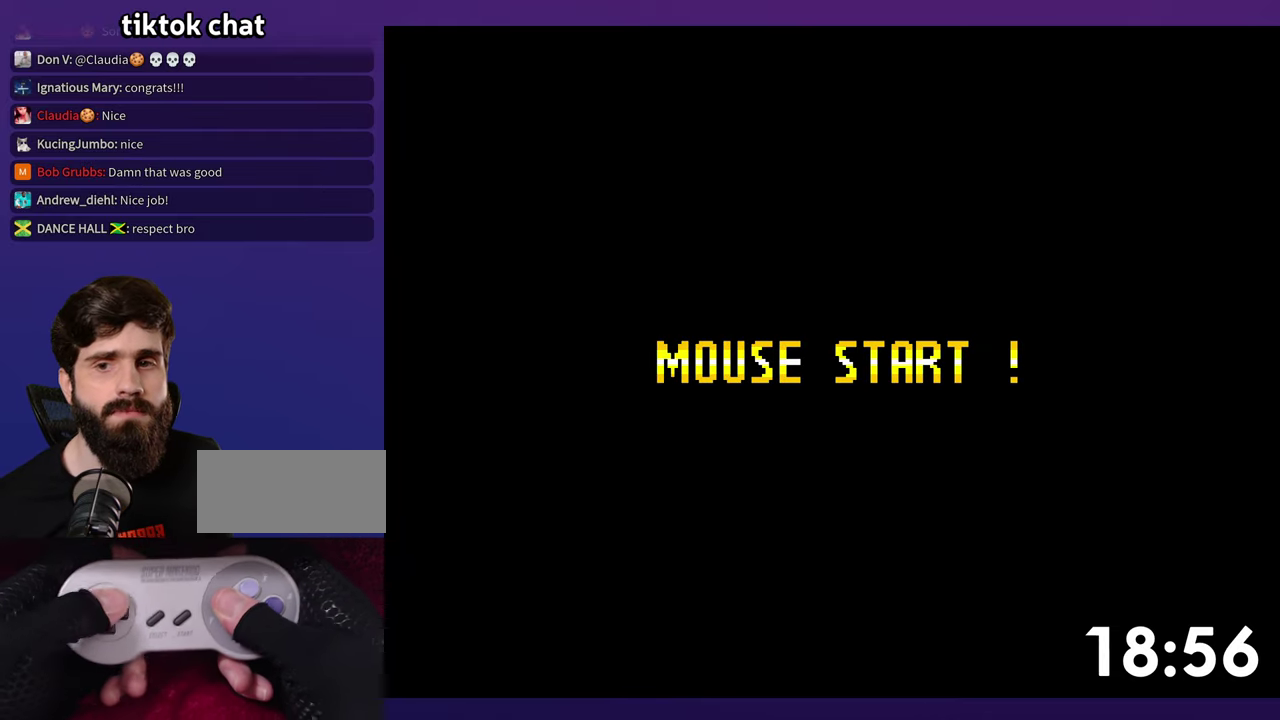
{"buttons": ["B", "Y", "DPAD_RIGHT"], "events": [[83, "DPAD_RIGHT", "down"], [100, "DPAD_UP", "down"], [300, "DPAD_UP", "up"]]}
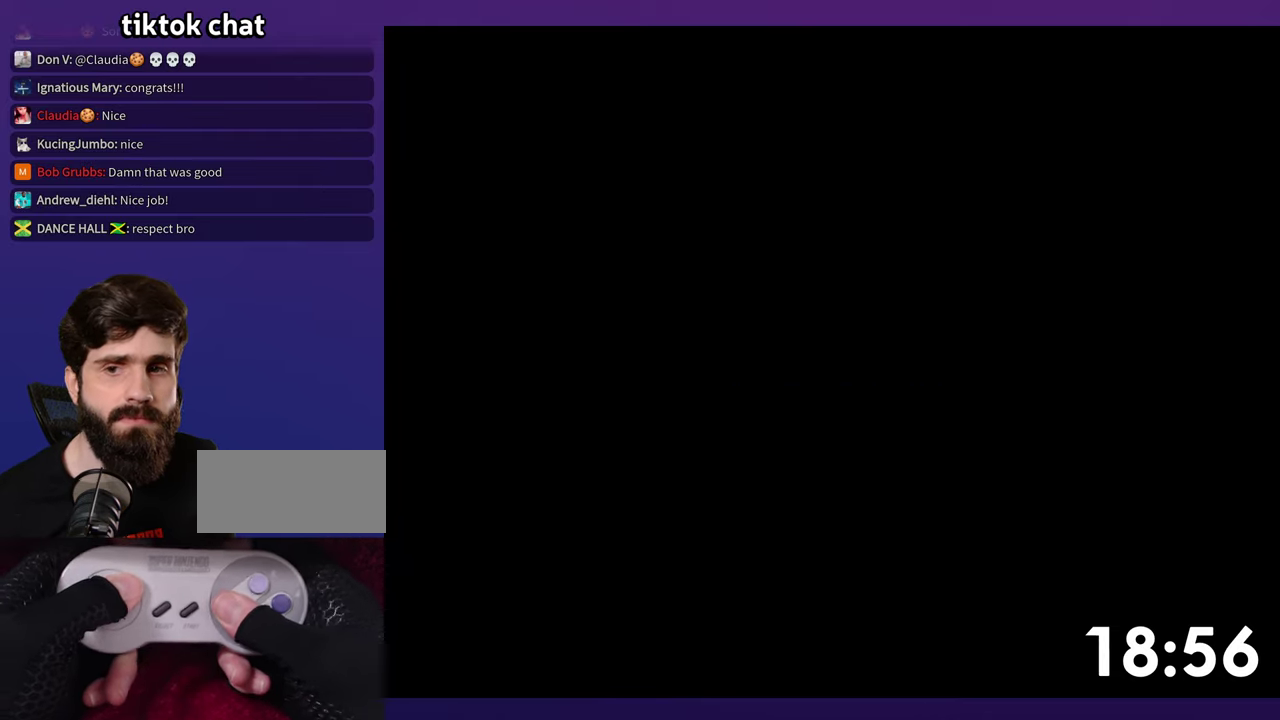
{"buttons": ["B", "Y", "DPAD_UP", "DPAD_RIGHT"], "events": [[150, "DPAD_UP", "down"]]}
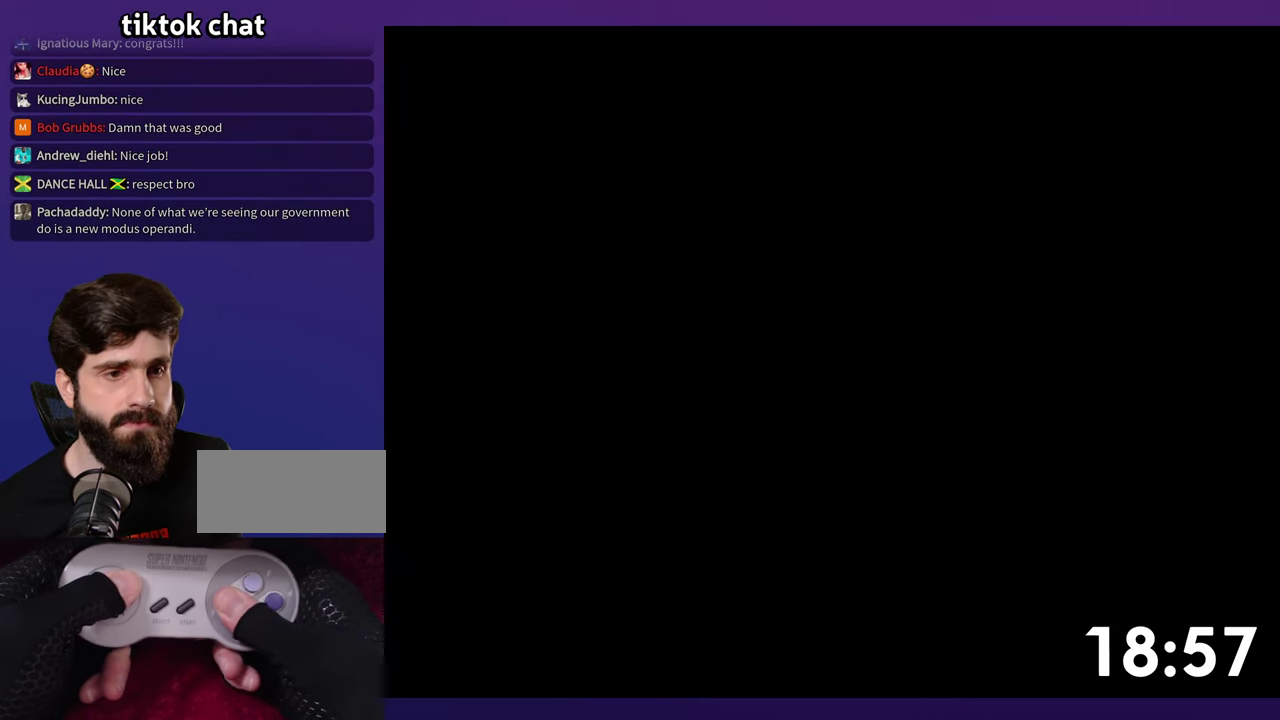
{"buttons": ["B", "Y", "DPAD_UP", "DPAD_RIGHT"], "events": []}
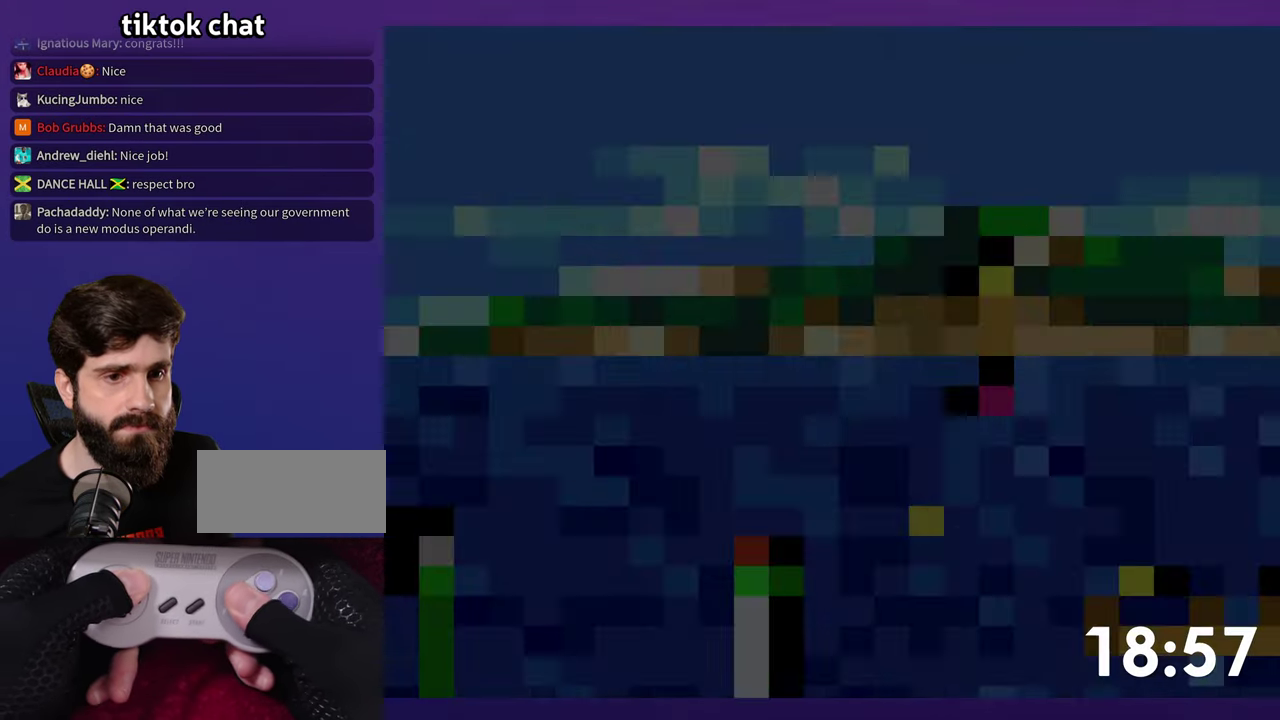
{"buttons": ["B", "Y", "DPAD_UP", "DPAD_RIGHT"], "events": []}
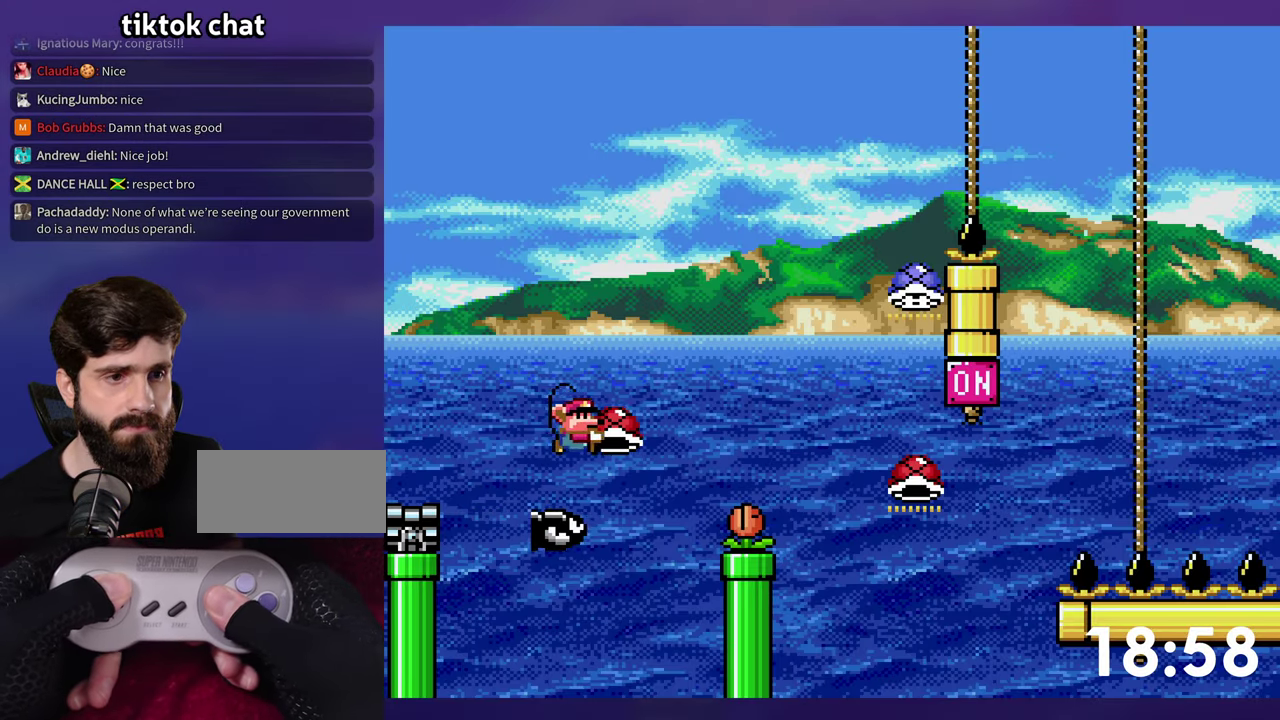
{"buttons": ["B", "DPAD_UP", "DPAD_RIGHT"], "events": [[466, "Y", "up"]]}
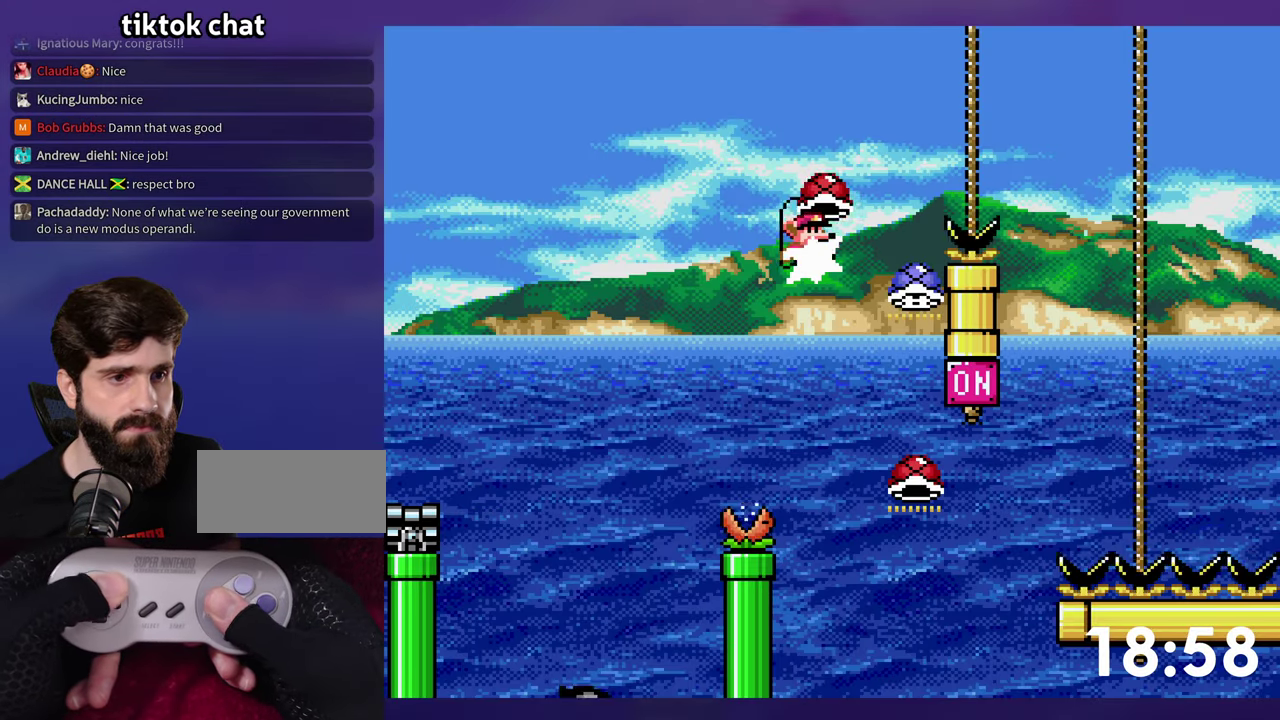
{"buttons": ["B", "Y", "DPAD_UP"], "events": [[33, "DPAD_RIGHT", "up"], [50, "Y", "down"]]}
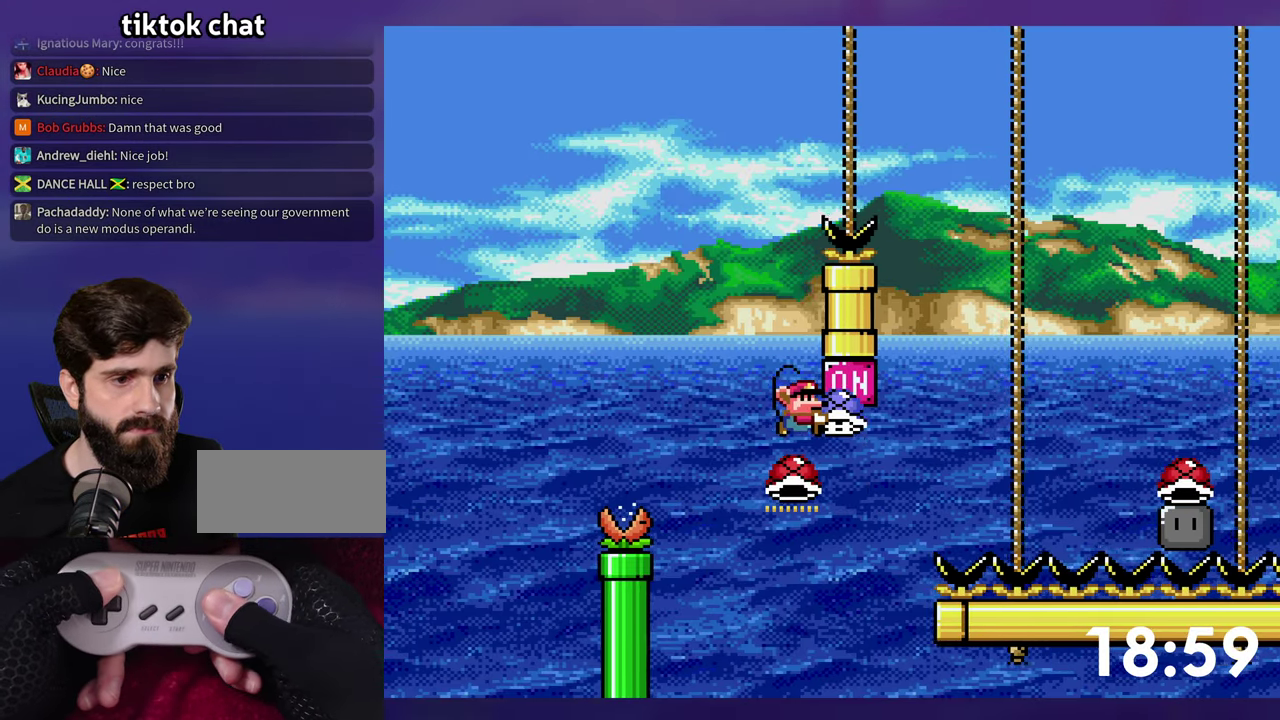
{"buttons": ["B", "Y", "DPAD_RIGHT"], "events": [[83, "Y", "up"], [166, "Y", "down"], [250, "DPAD_UP", "up"], [283, "DPAD_RIGHT", "down"]]}
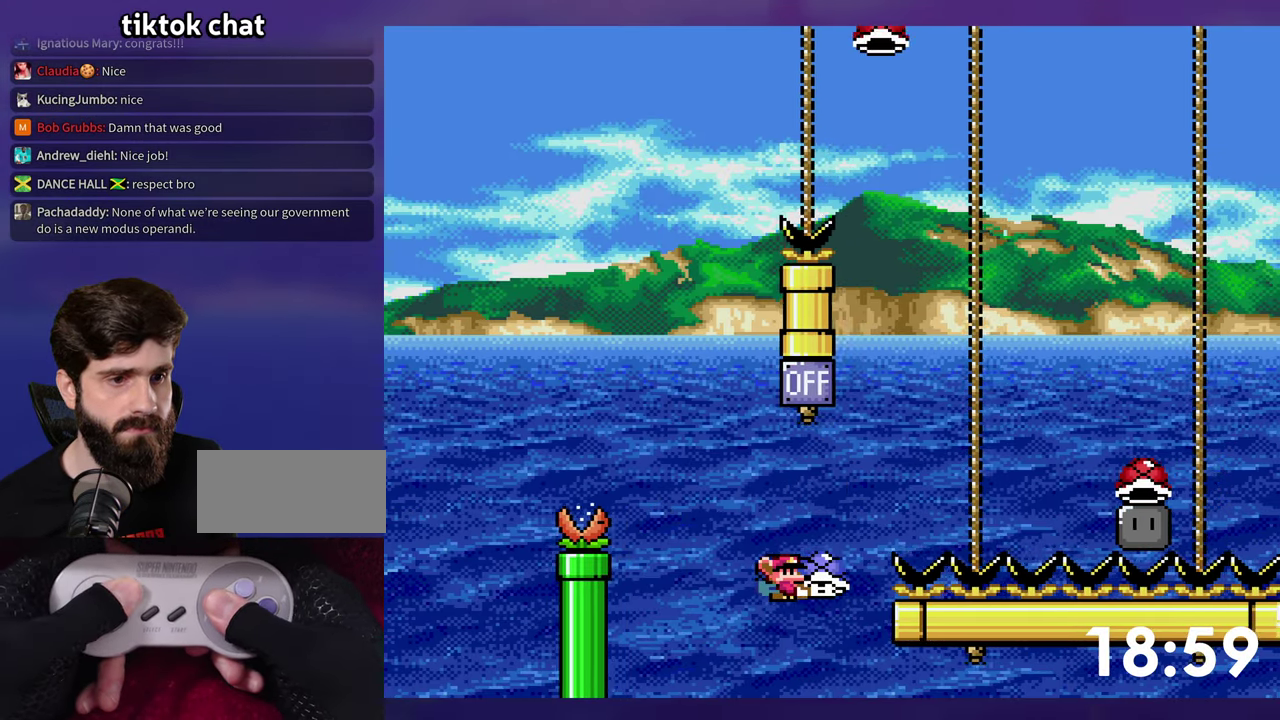
{"buttons": ["B", "Y", "DPAD_LEFT"], "events": [[167, "Y", "up"], [267, "Y", "down"], [333, "B", "up"], [433, "DPAD_RIGHT", "up"], [450, "B", "down"], [450, "DPAD_LEFT", "down"]]}
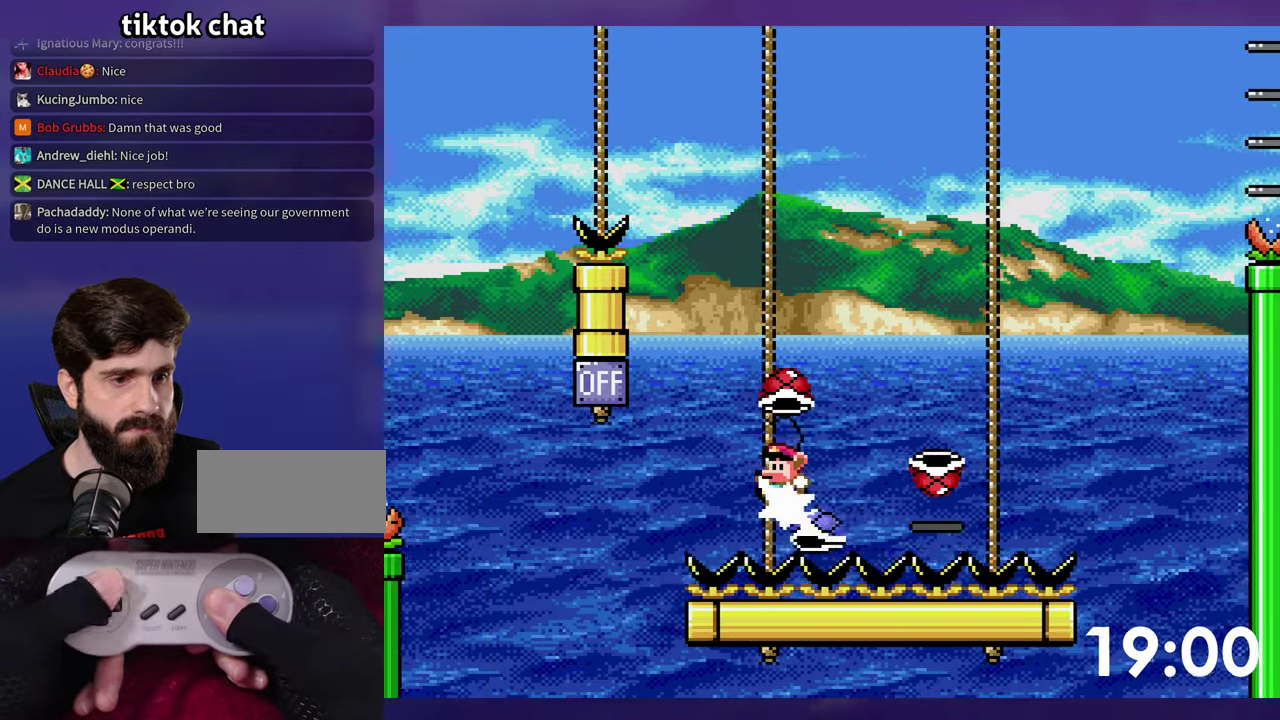
{"buttons": ["B", "Y", "DPAD_UP", "DPAD_RIGHT"], "events": [[33, "DPAD_UP", "down"], [67, "DPAD_LEFT", "up"], [67, "DPAD_RIGHT", "down"], [100, "B", "up"], [283, "B", "down"], [400, "Y", "up"], [500, "Y", "down"]]}
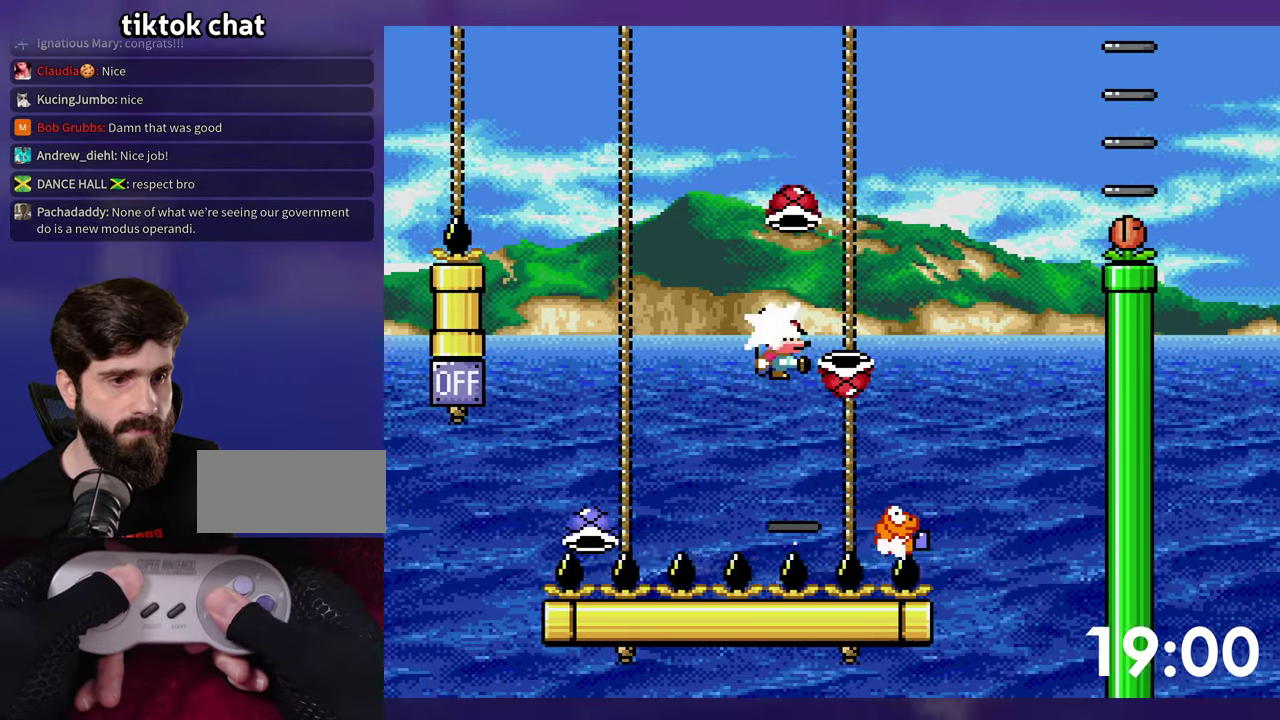
{"buttons": ["B", "Y", "DPAD_RIGHT"], "events": [[200, "DPAD_RIGHT", "up"], [233, "DPAD_LEFT", "down"], [233, "DPAD_UP", "up"], [433, "DPAD_LEFT", "up"], [467, "DPAD_RIGHT", "down"]]}
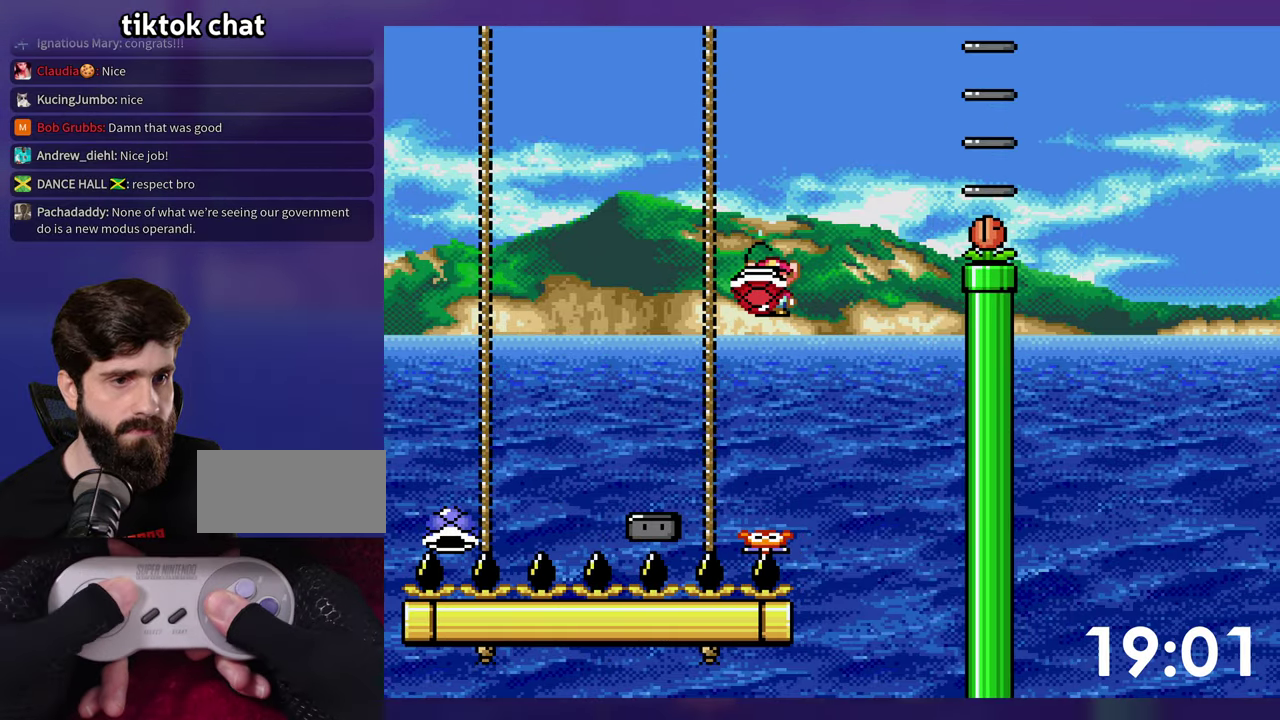
{"buttons": ["B", "Y", "DPAD_RIGHT"], "events": [[50, "DPAD_RIGHT", "up"], [167, "Y", "up"], [233, "DPAD_RIGHT", "down"], [233, "Y", "down"]]}
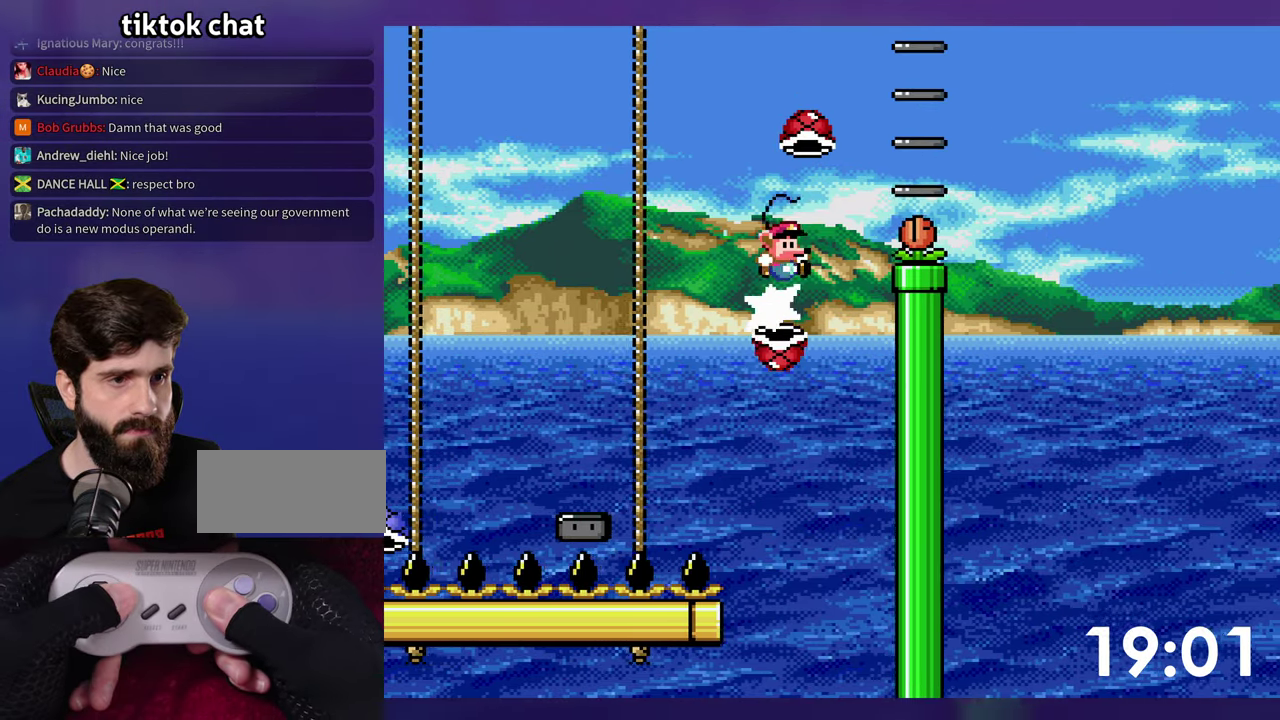
{"buttons": ["B", "DPAD_RIGHT"], "events": [[167, "DPAD_DOWN", "down"], [167, "DPAD_LEFT", "down"], [167, "DPAD_RIGHT", "up"], [317, "DPAD_LEFT", "up"], [367, "DPAD_RIGHT", "down"], [383, "Y", "up"], [483, "DPAD_DOWN", "up"]]}
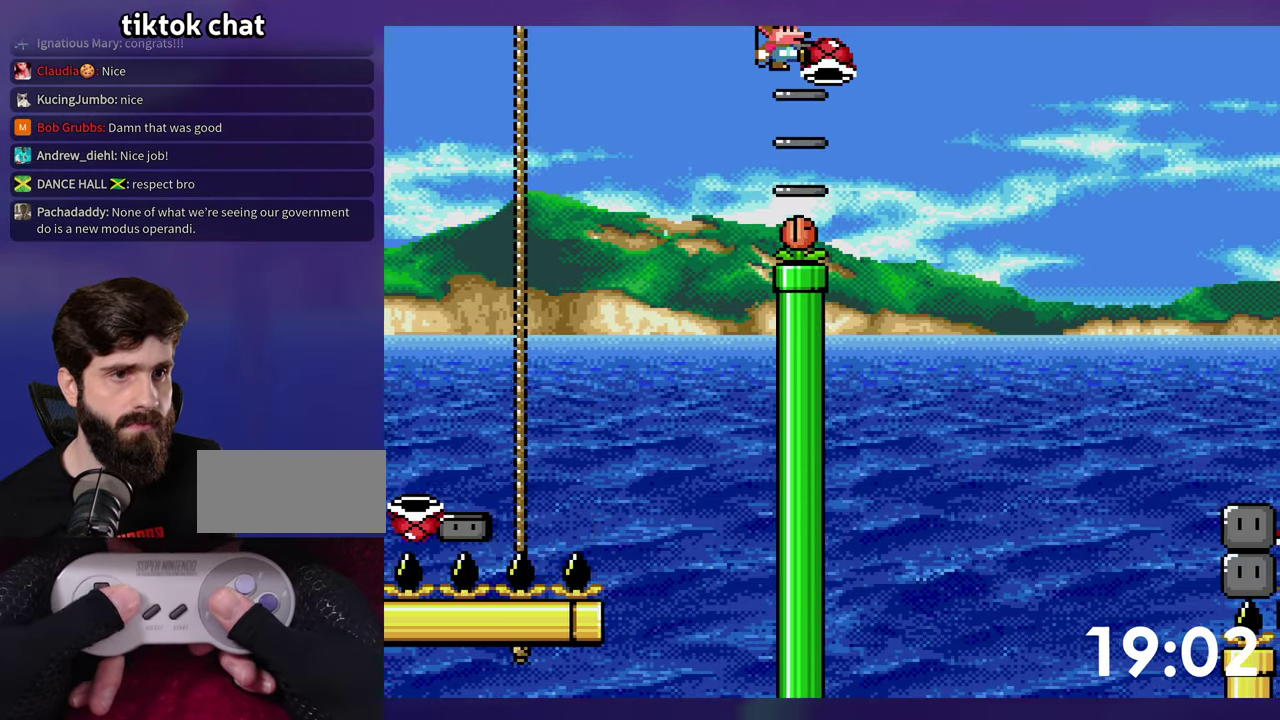
{"buttons": ["B", "Y", "DPAD_RIGHT"], "events": [[83, "DPAD_RIGHT", "up"], [167, "B", "up"], [167, "DPAD_RIGHT", "down"], [233, "B", "down"], [267, "Y", "down"]]}
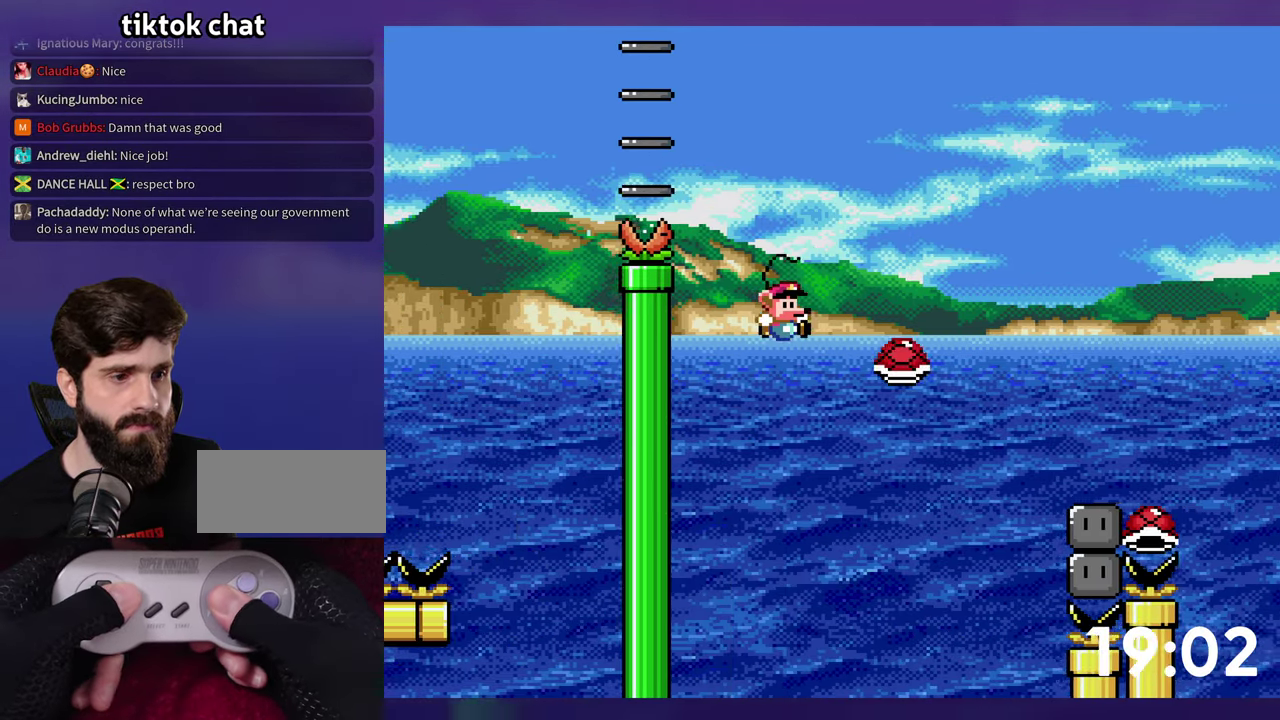
{"buttons": ["Y", "DPAD_RIGHT"], "events": [[400, "B", "up"]]}
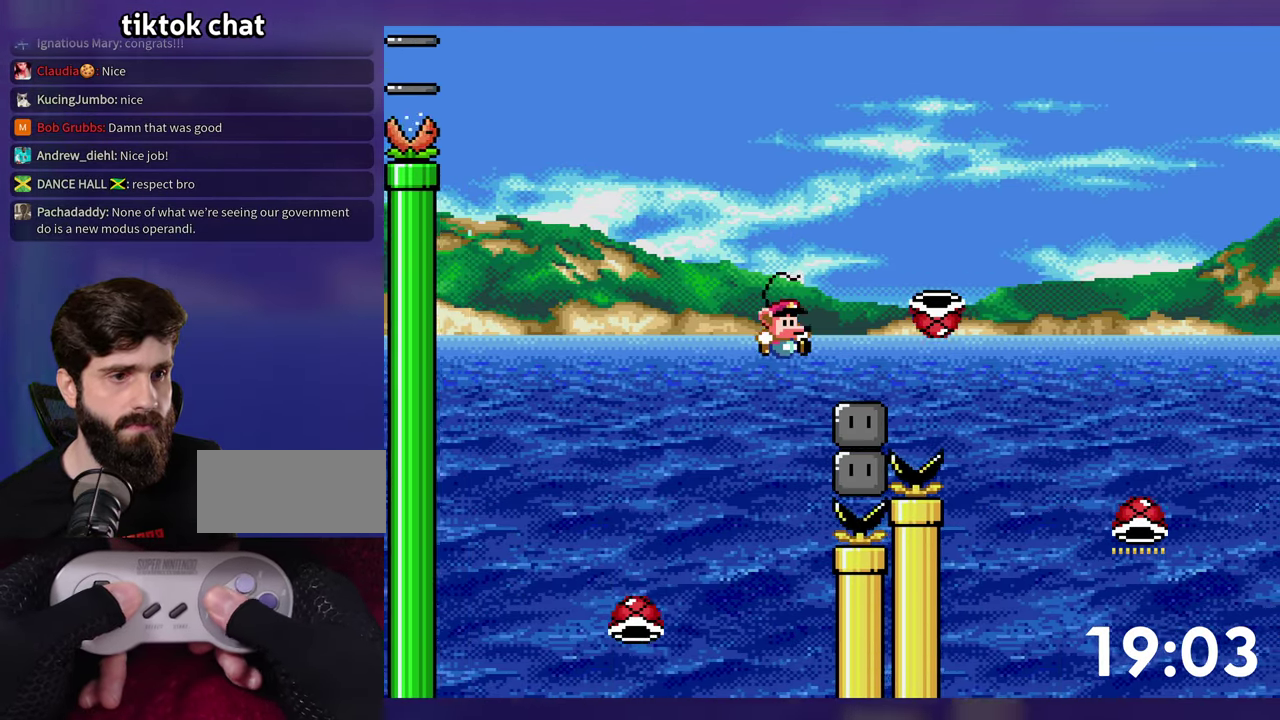
{"buttons": ["B", "Y"], "events": [[33, "B", "down"], [283, "DPAD_RIGHT", "up"]]}
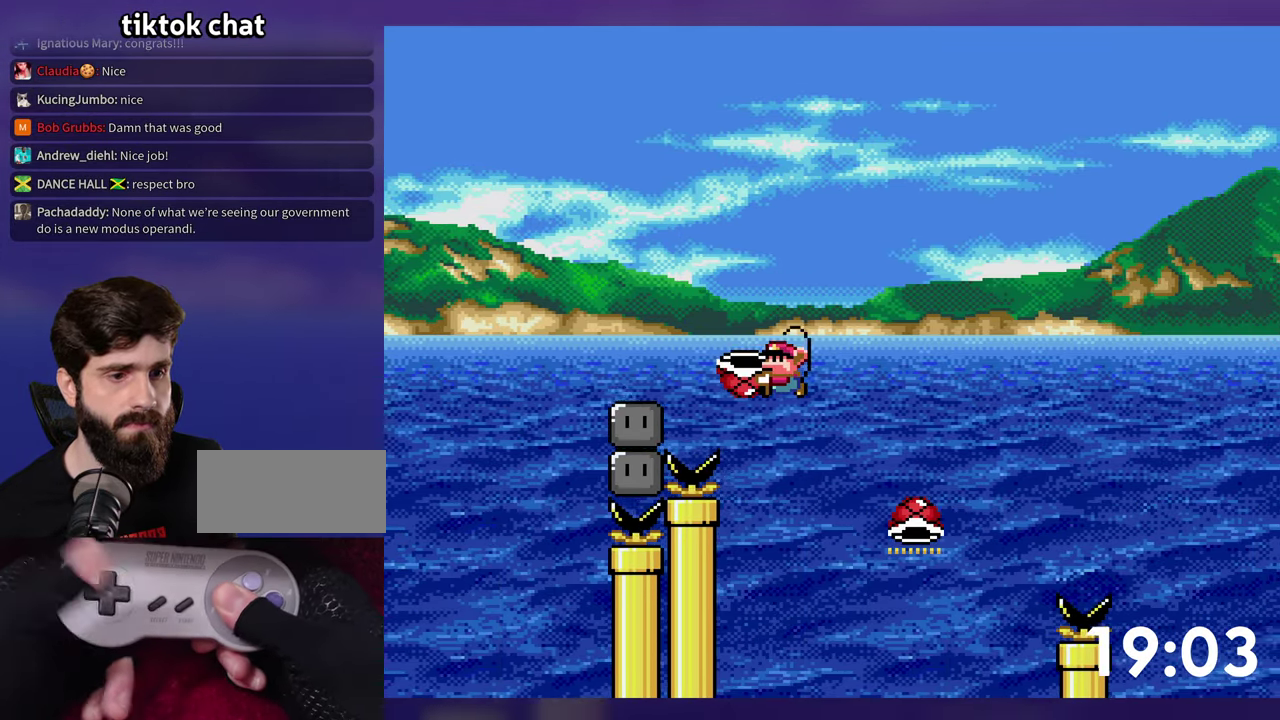
{"buttons": ["B", "Y", "DPAD_RIGHT"], "events": [[67, "DPAD_DOWN", "down"], [200, "Y", "up"], [250, "DPAD_LEFT", "down"], [283, "DPAD_DOWN", "up"], [400, "DPAD_LEFT", "up"], [400, "Y", "down"], [483, "DPAD_RIGHT", "down"]]}
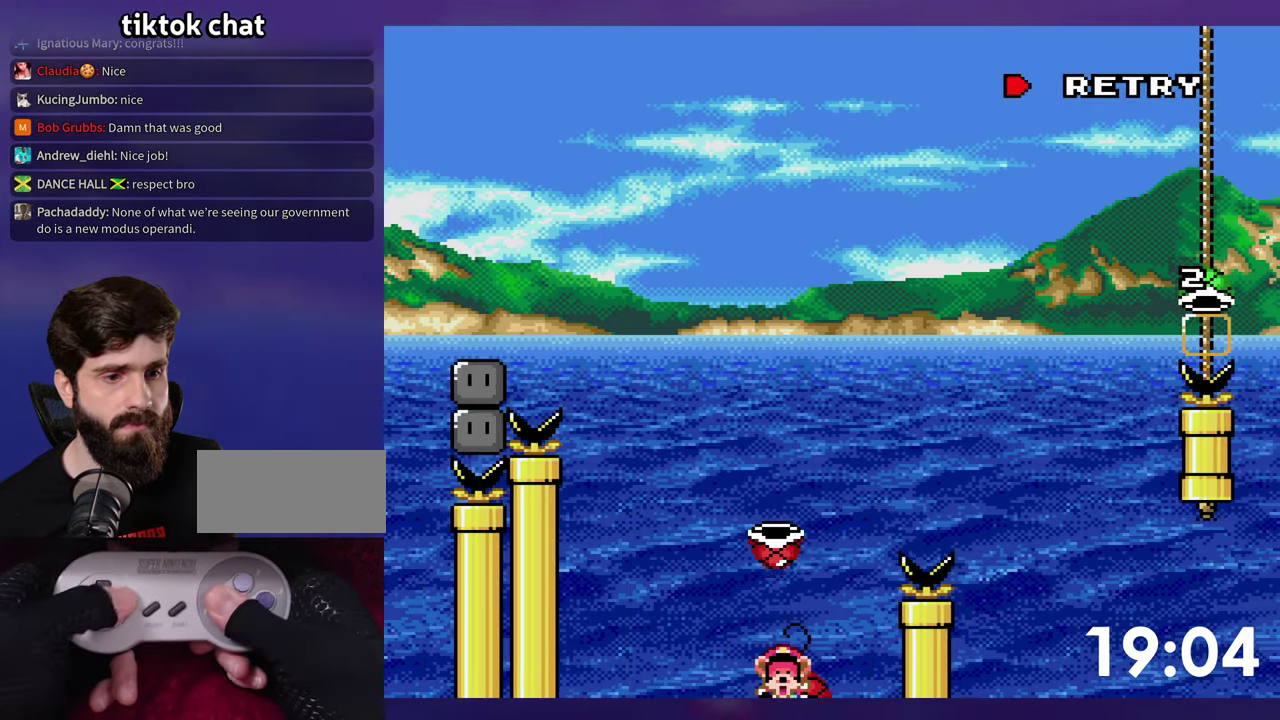
{"buttons": [], "events": [[183, "Y", "up"], [200, "DPAD_RIGHT", "up"], [233, "B", "up"], [283, "B", "down"], [367, "B", "up"], [433, "B", "down"], [500, "B", "up"]]}
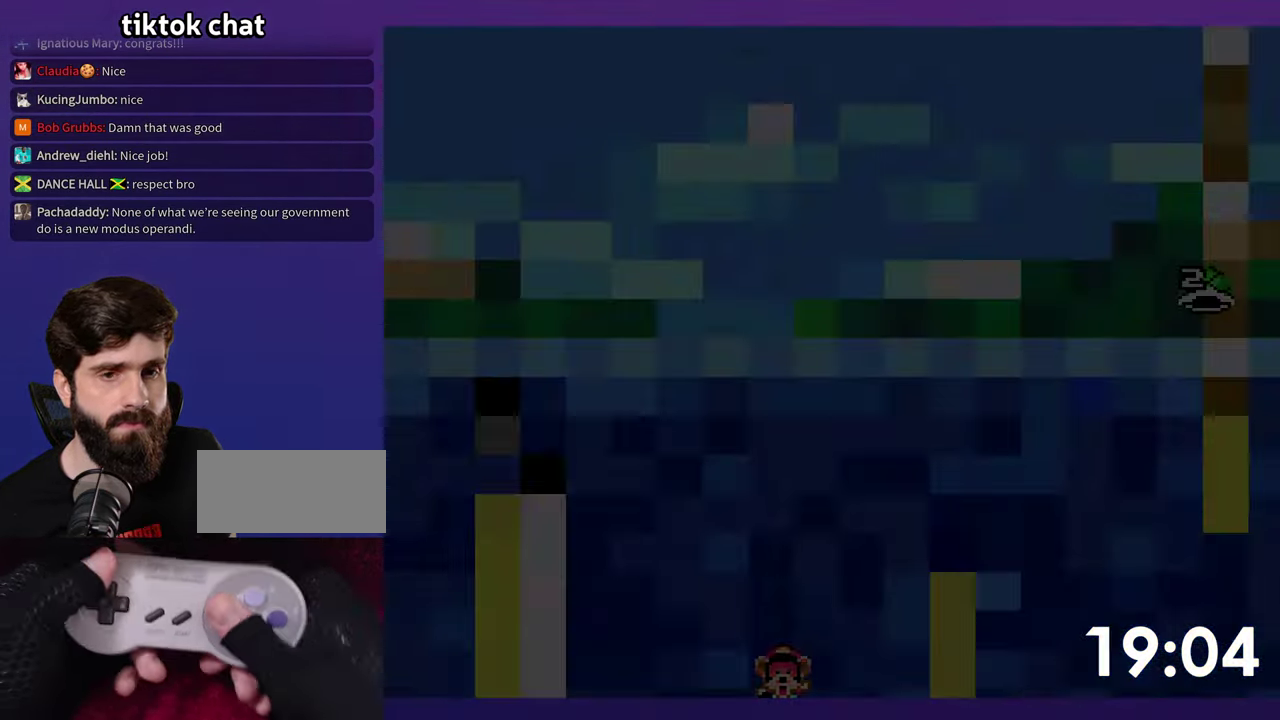
{"buttons": [], "events": []}
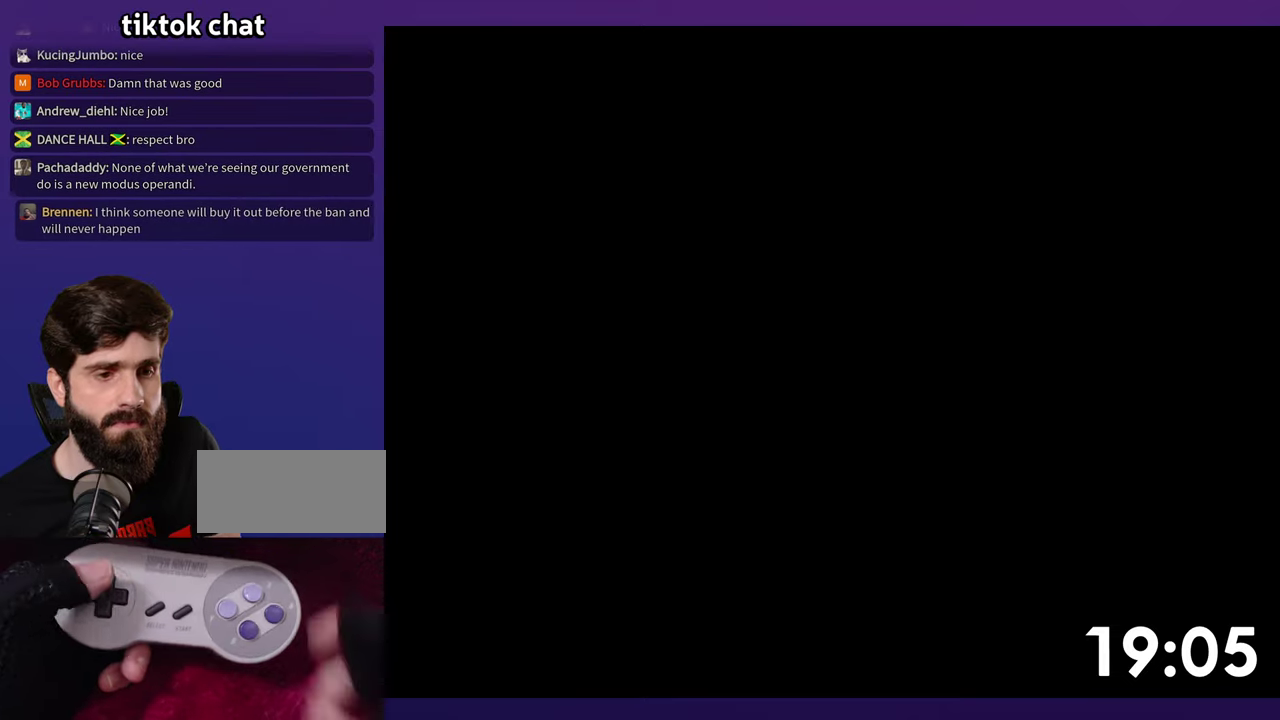
{"buttons": ["B", "Y", "DPAD_RIGHT"], "events": [[150, "DPAD_RIGHT", "down"], [167, "B", "down"], [234, "Y", "down"], [317, "DPAD_UP", "down"], [500, "DPAD_UP", "up"]]}
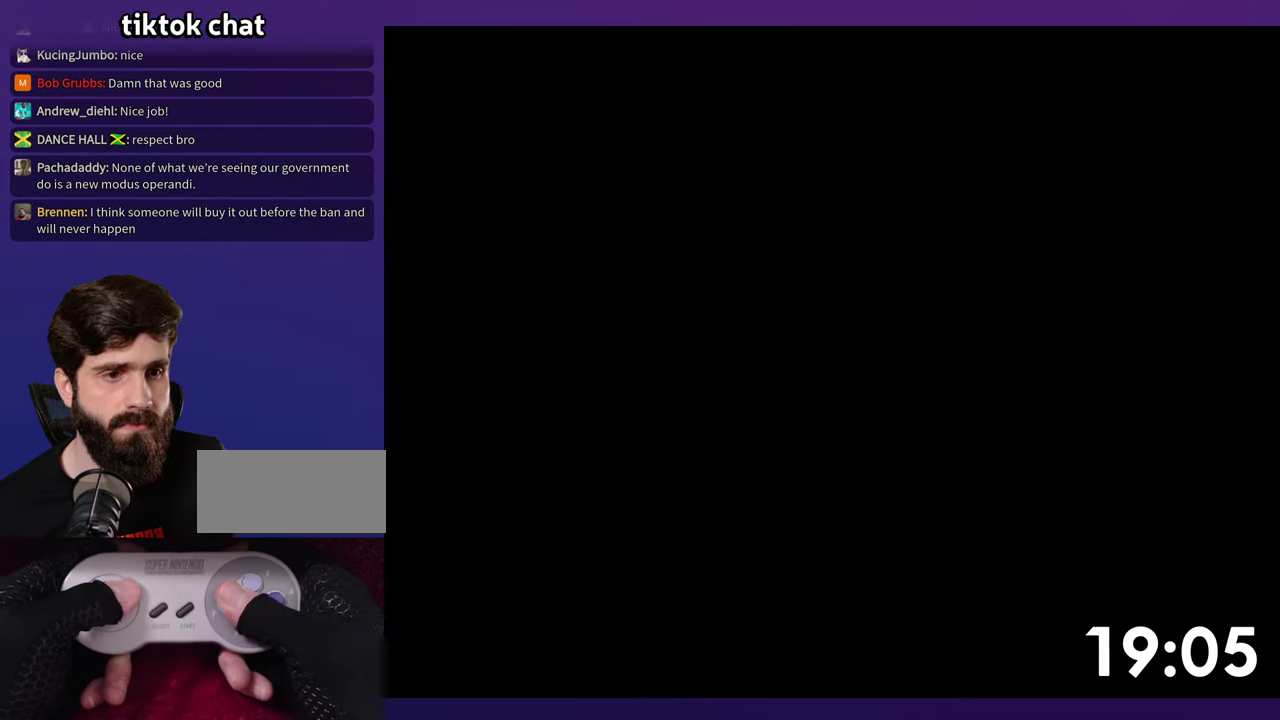
{"buttons": ["B", "Y", "DPAD_UP", "DPAD_RIGHT"], "events": [[67, "DPAD_UP", "down"]]}
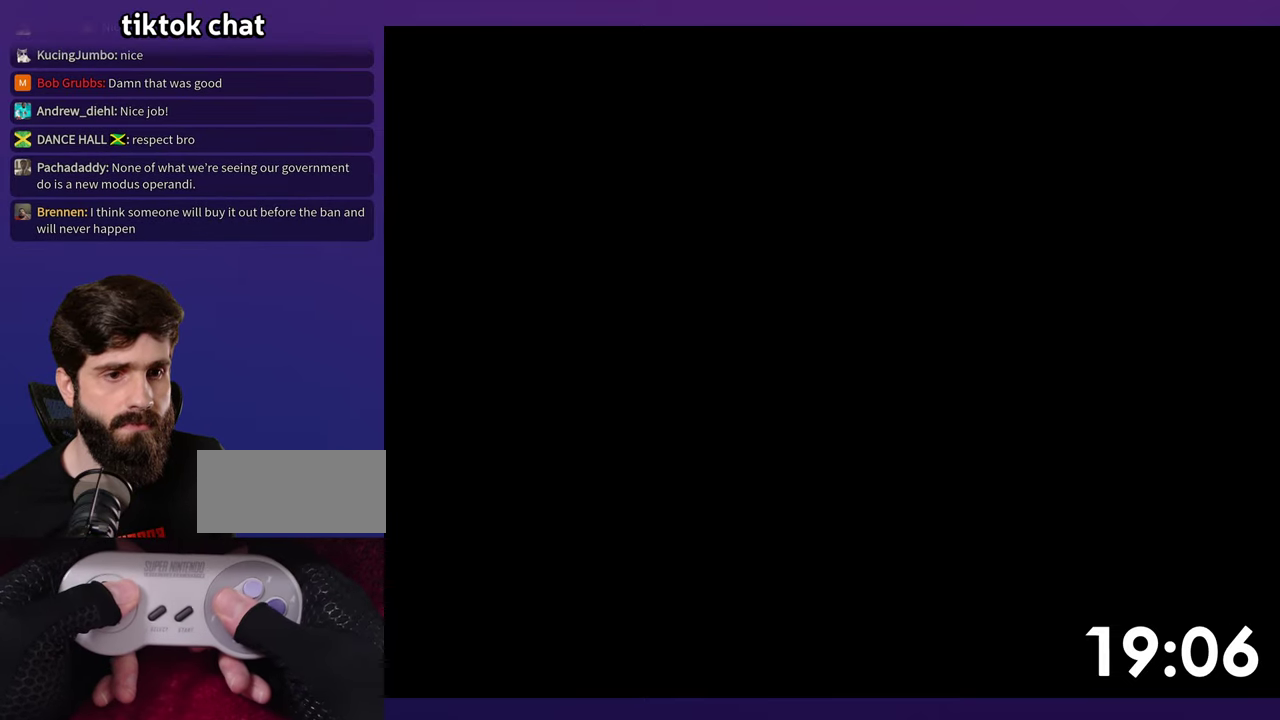
{"buttons": ["B", "Y", "DPAD_UP", "DPAD_RIGHT"], "events": [[100, "DPAD_UP", "up"], [334, "DPAD_UP", "down"]]}
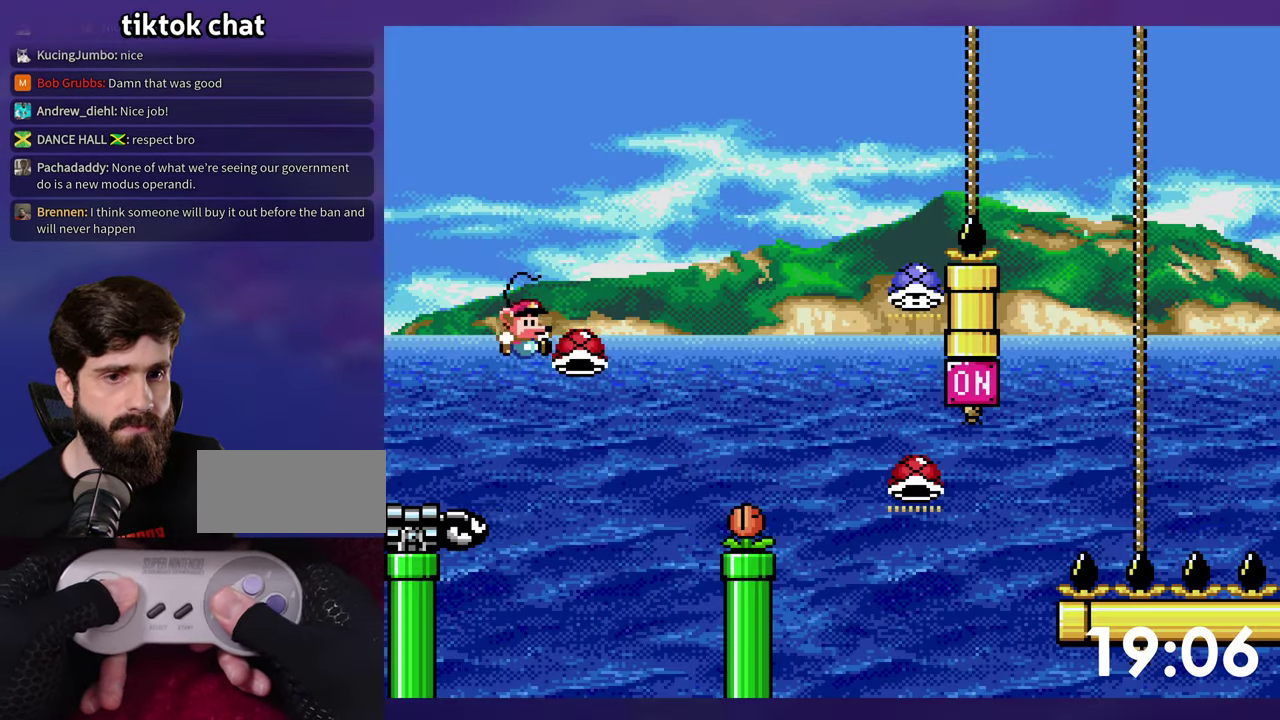
{"buttons": ["B", "Y", "DPAD_UP", "DPAD_RIGHT"], "events": [[34, "DPAD_UP", "up"], [200, "DPAD_UP", "down"]]}
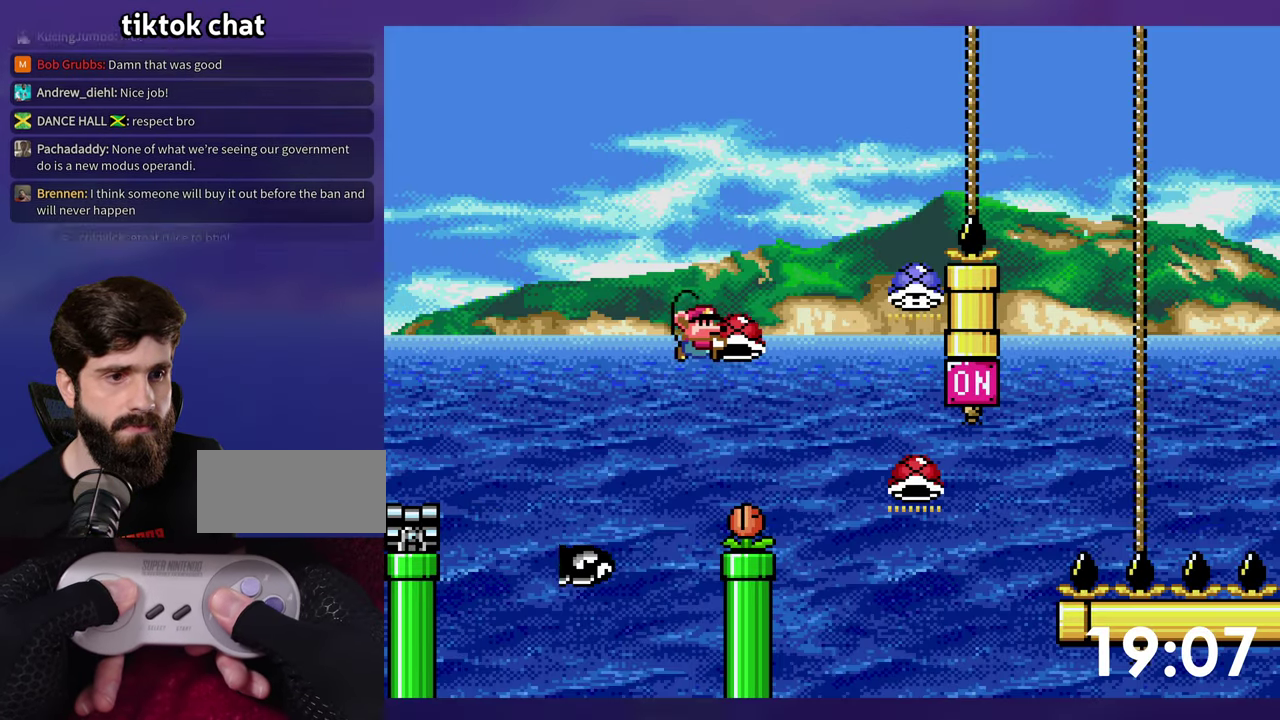
{"buttons": ["B", "Y", "DPAD_UP"], "events": [[200, "Y", "up"], [250, "DPAD_RIGHT", "up"], [284, "Y", "down"]]}
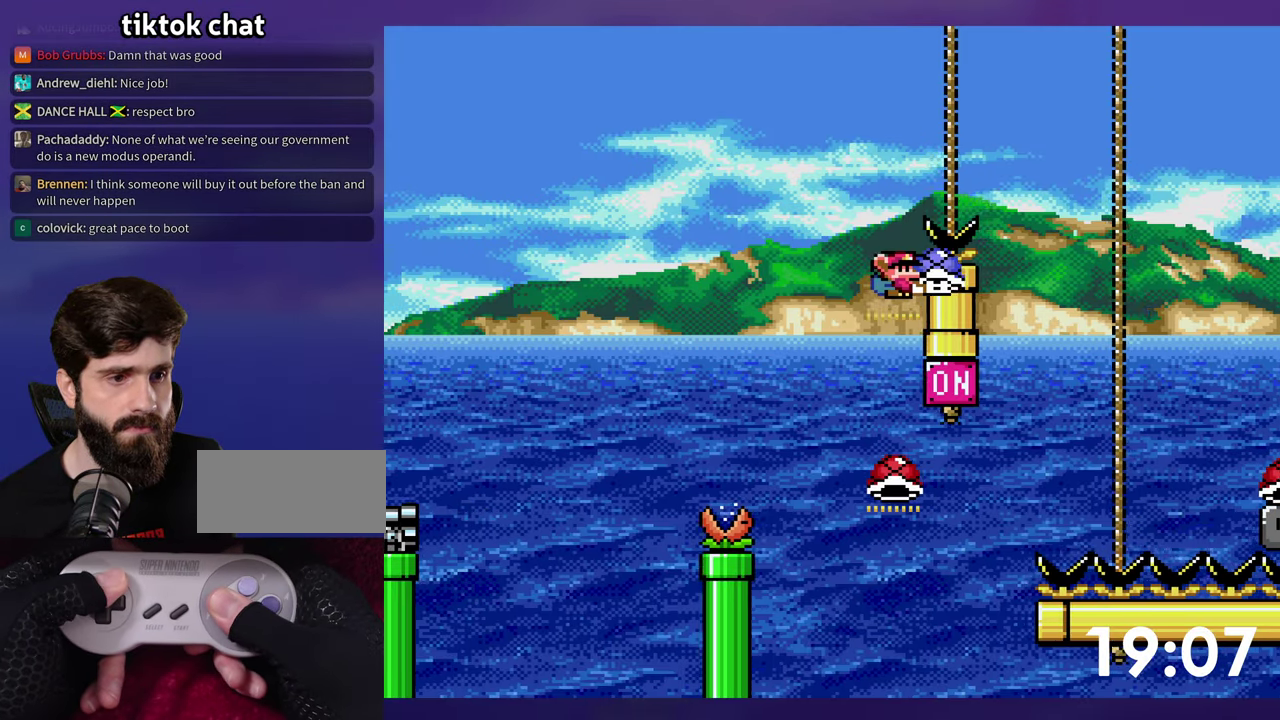
{"buttons": ["B", "Y", "DPAD_RIGHT"], "events": [[350, "Y", "up"], [434, "Y", "down"], [500, "DPAD_RIGHT", "down"], [500, "DPAD_UP", "up"]]}
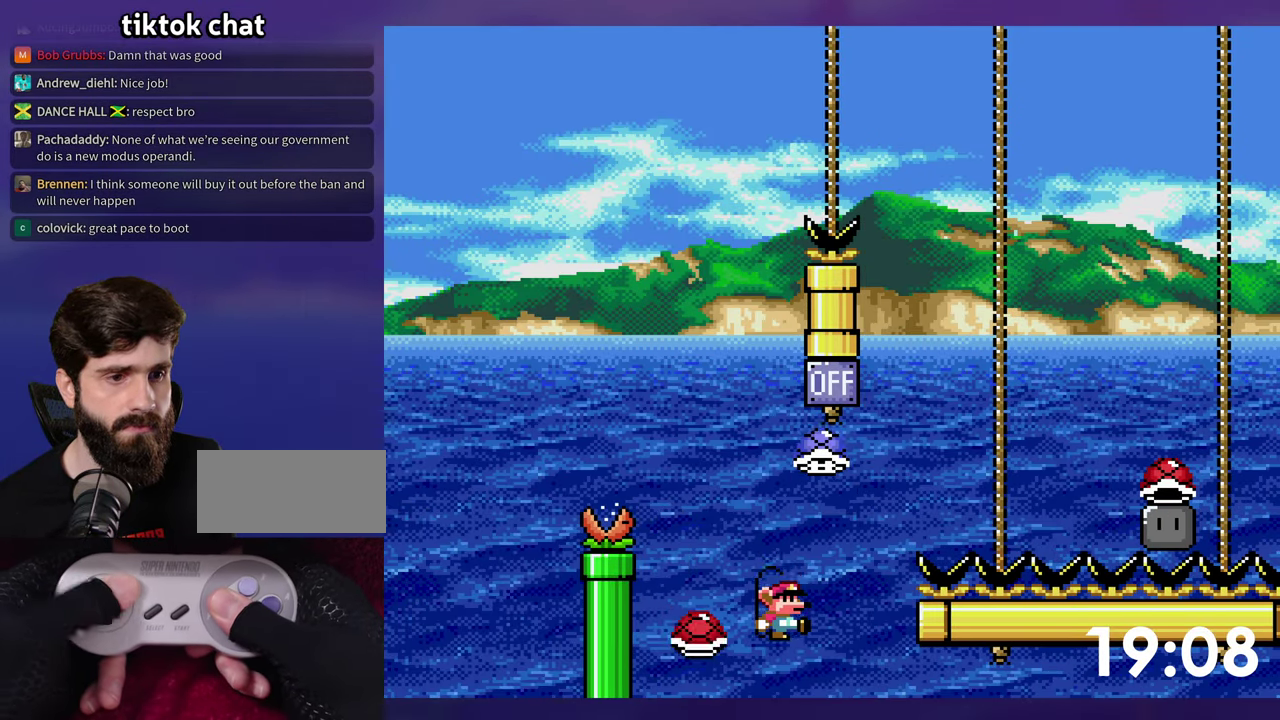
{"buttons": ["B", "DPAD_RIGHT"], "events": [[417, "Y", "up"]]}
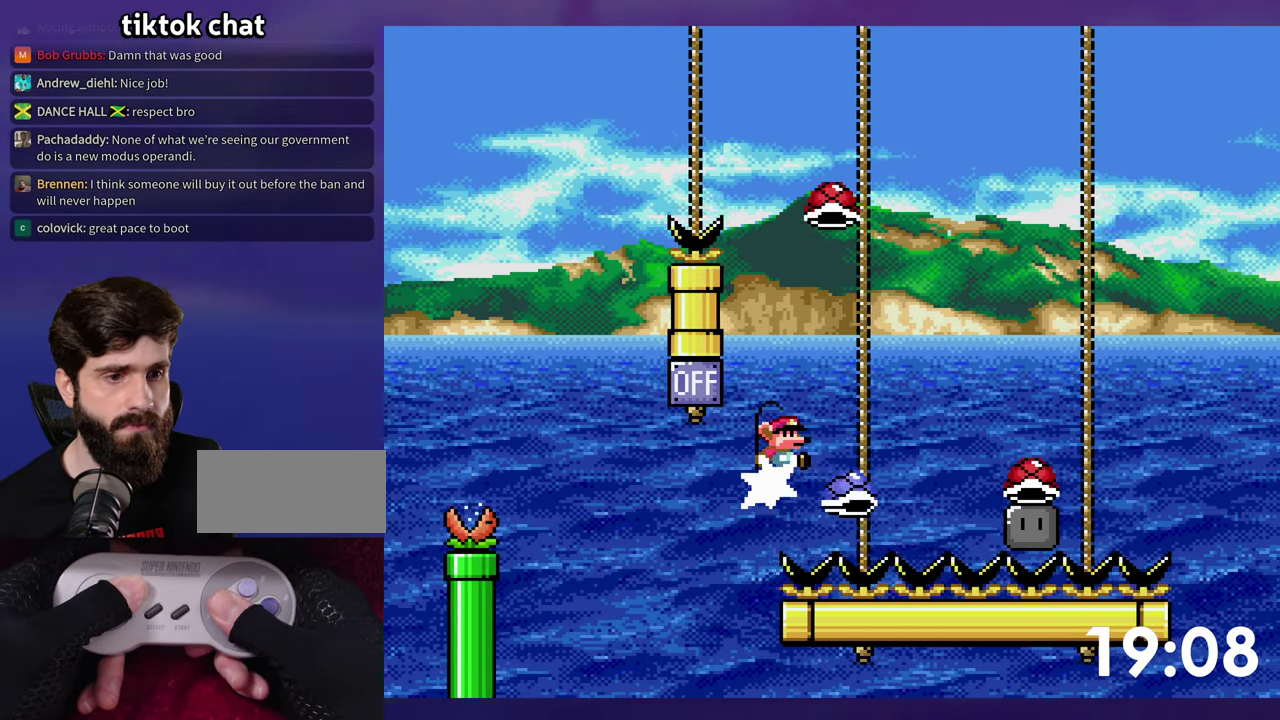
{"buttons": ["Y", "DPAD_UP", "DPAD_RIGHT"], "events": [[34, "Y", "down"], [50, "B", "up"], [134, "DPAD_RIGHT", "up"], [184, "B", "down"], [184, "DPAD_LEFT", "down"], [234, "DPAD_UP", "down"], [250, "DPAD_LEFT", "up"], [267, "DPAD_RIGHT", "down"], [334, "B", "up"]]}
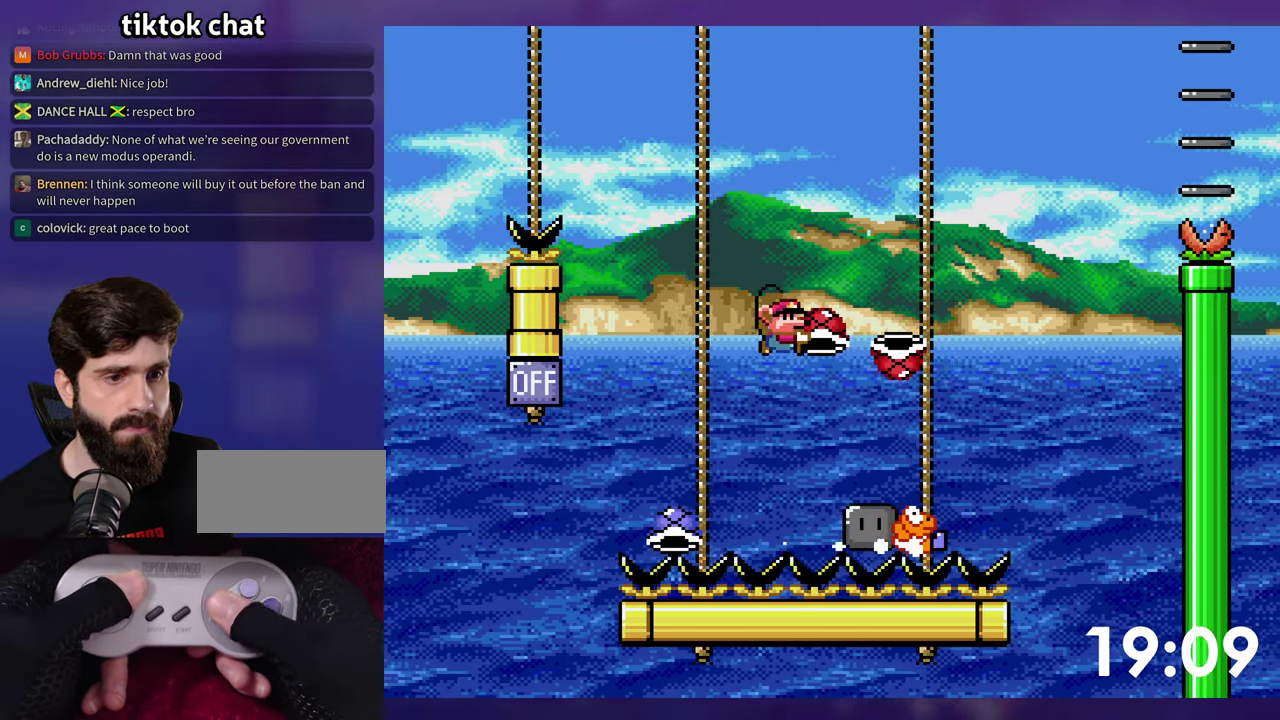
{"buttons": ["B", "Y", "DPAD_LEFT"], "events": [[34, "B", "down"], [100, "Y", "up"], [200, "Y", "down"], [400, "DPAD_RIGHT", "up"], [434, "DPAD_LEFT", "down"], [434, "DPAD_UP", "up"]]}